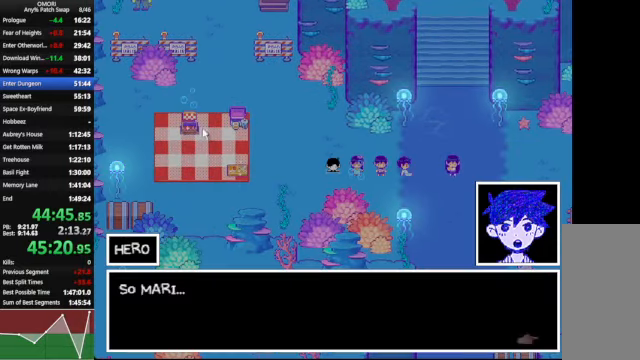
Gameplay with keyboard; each line is a JSON object with the keys held at the frame after it. "events" lists presses ("down") and releases ("up") of "a", "c", "ctrl_l", "ctrl_r", "down", "left", "return", "right", "shift_l", "shift_r", "space", "up", "x" and "z" between this image and that frame as [ms after this image, input, new state], when the widget could be followed in between. No other keys are recorded. Mouse input is not recorded.
{"keys": [], "events": [[100, "x", "down"], [200, "x", "up"], [267, "x", "down"], [367, "x", "up"]]}
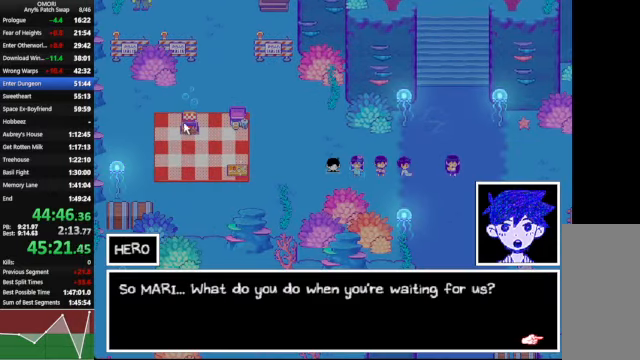
{"keys": [], "events": [[134, "x", "down"], [234, "x", "up"]]}
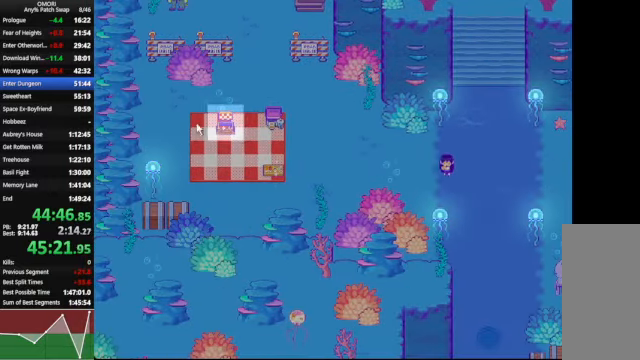
{"keys": ["space", "z"], "events": [[500, "space", "down"], [500, "z", "down"]]}
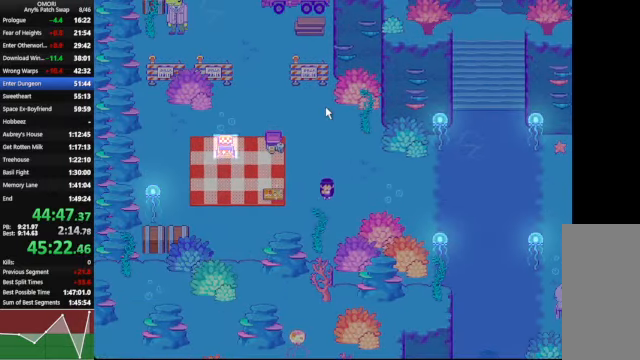
{"keys": ["space"], "events": [[267, "z", "up"], [300, "z", "down"], [334, "z", "up"]]}
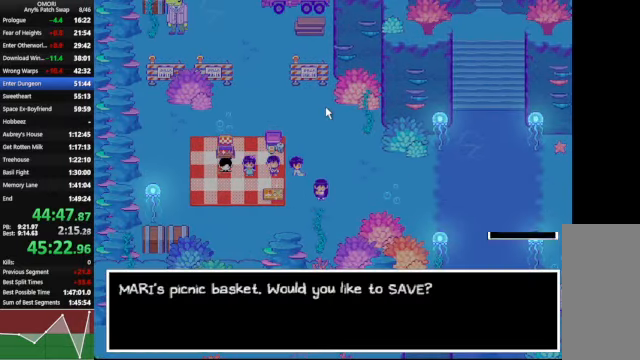
{"keys": [], "events": [[34, "z", "down"], [267, "z", "up"], [300, "space", "up"]]}
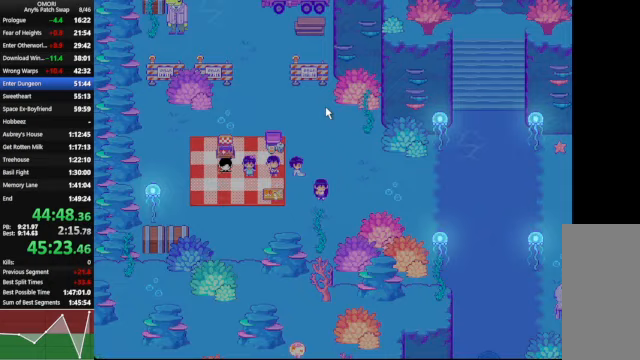
{"keys": [], "events": [[400, "z", "down"], [467, "z", "up"]]}
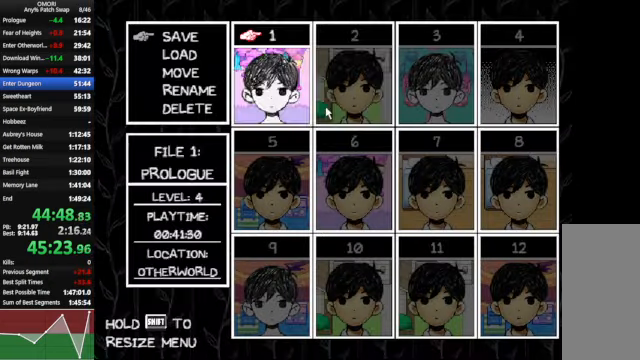
{"keys": [], "events": [[400, "right", "down"], [500, "right", "up"]]}
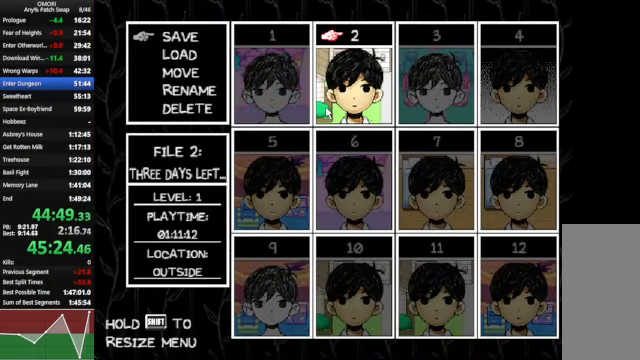
{"keys": ["z"], "events": [[100, "z", "down"], [167, "z", "up"], [300, "up", "down"], [333, "up", "up"], [400, "z", "down"]]}
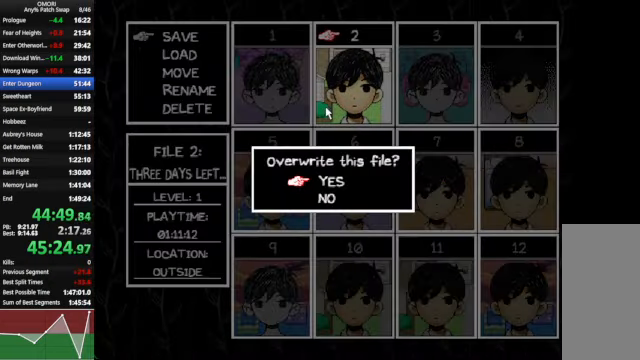
{"keys": [], "events": [[33, "z", "up"]]}
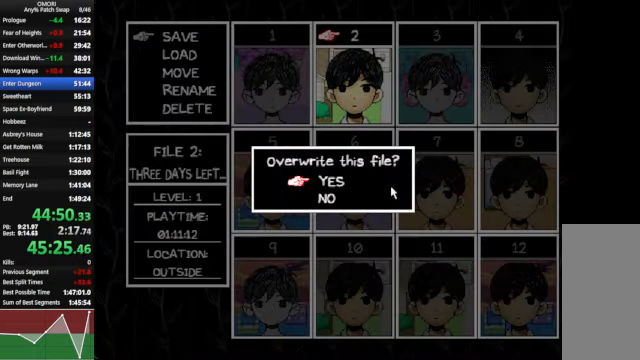
{"keys": [], "events": [[33, "x", "down"], [100, "x", "up"], [200, "x", "down"], [267, "x", "up"], [367, "x", "down"], [467, "x", "up"]]}
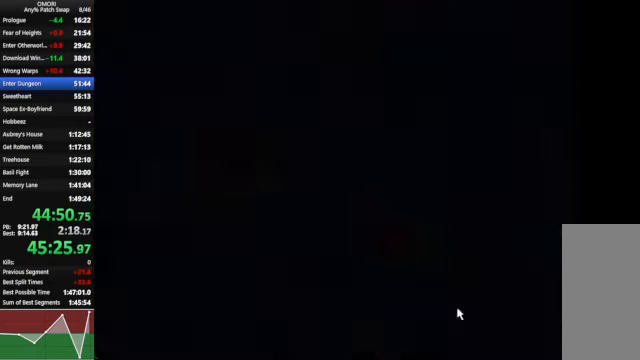
{"keys": [], "events": [[67, "x", "down"], [167, "x", "up"], [267, "x", "down"], [333, "x", "up"]]}
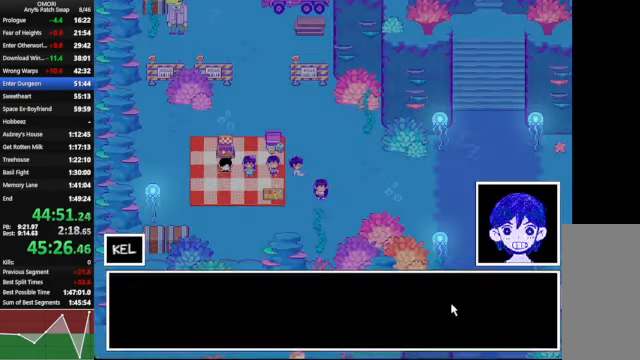
{"keys": ["x"], "events": [[133, "x", "down"]]}
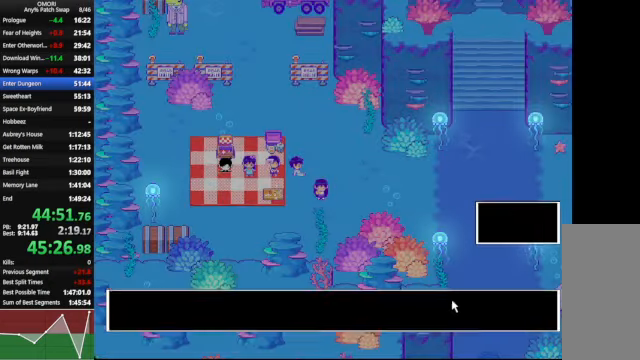
{"keys": ["x"], "events": []}
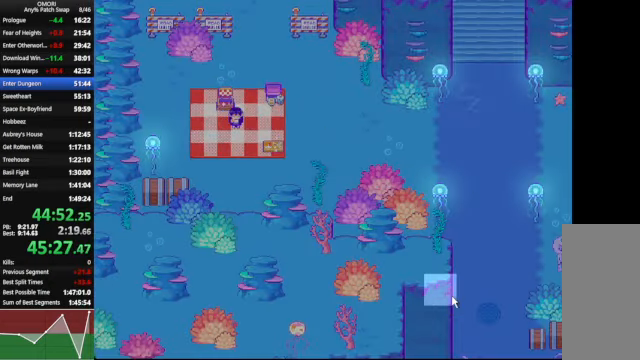
{"keys": ["x"], "events": []}
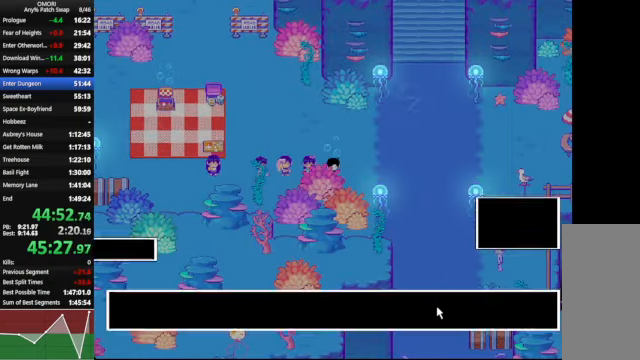
{"keys": ["x"], "events": []}
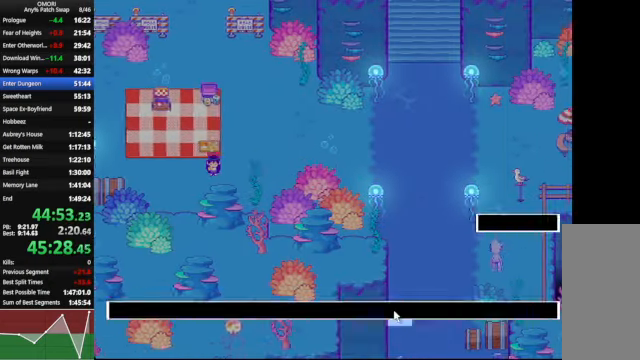
{"keys": ["x"], "events": []}
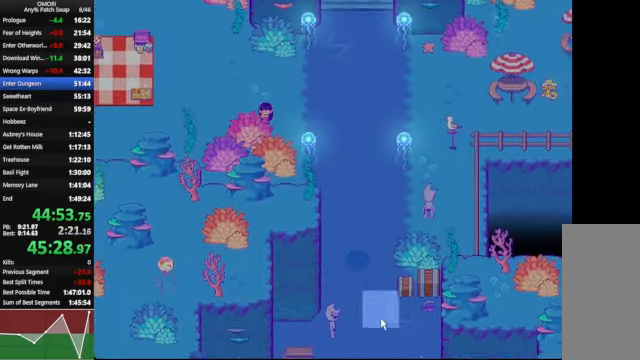
{"keys": ["x"], "events": []}
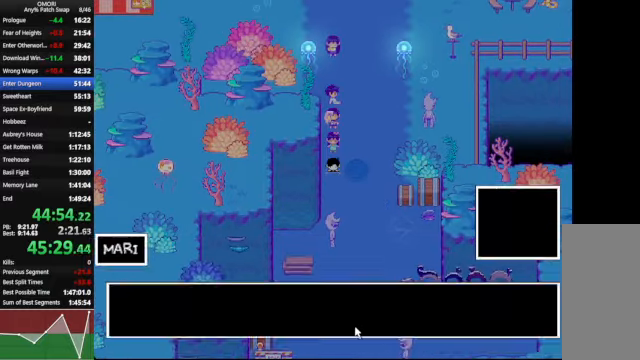
{"keys": ["x"], "events": []}
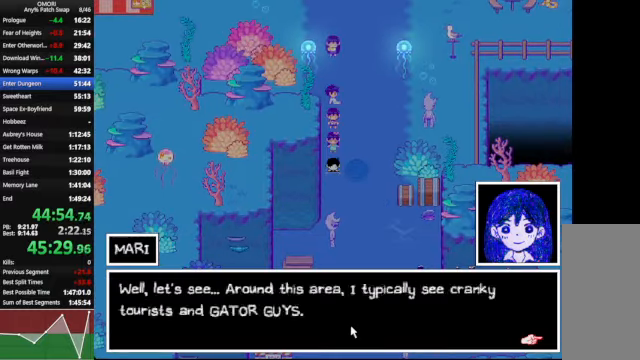
{"keys": ["x"], "events": []}
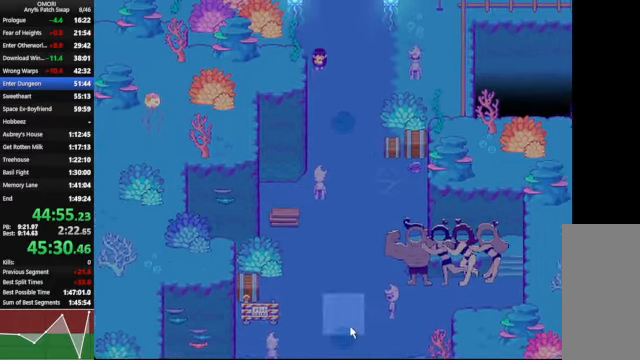
{"keys": ["x"], "events": []}
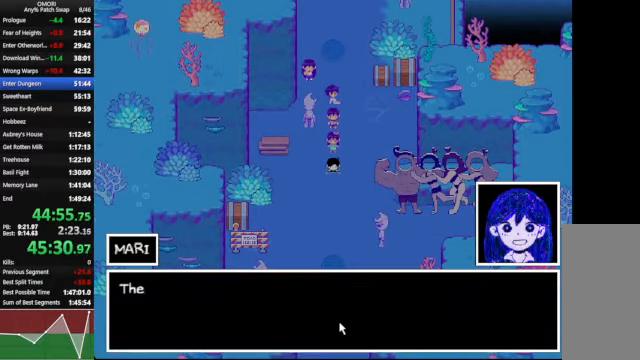
{"keys": ["x"], "events": []}
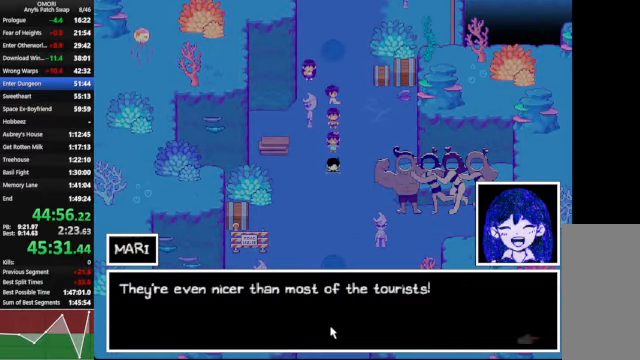
{"keys": ["x"], "events": []}
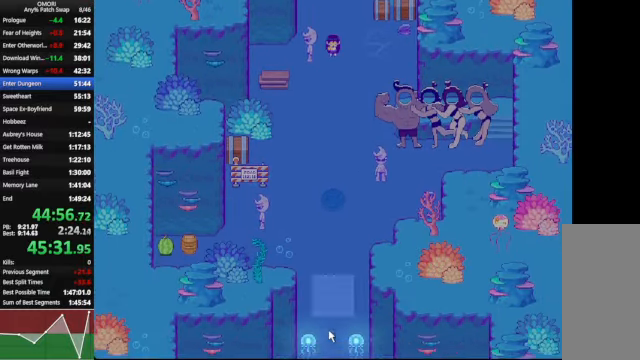
{"keys": ["x"], "events": []}